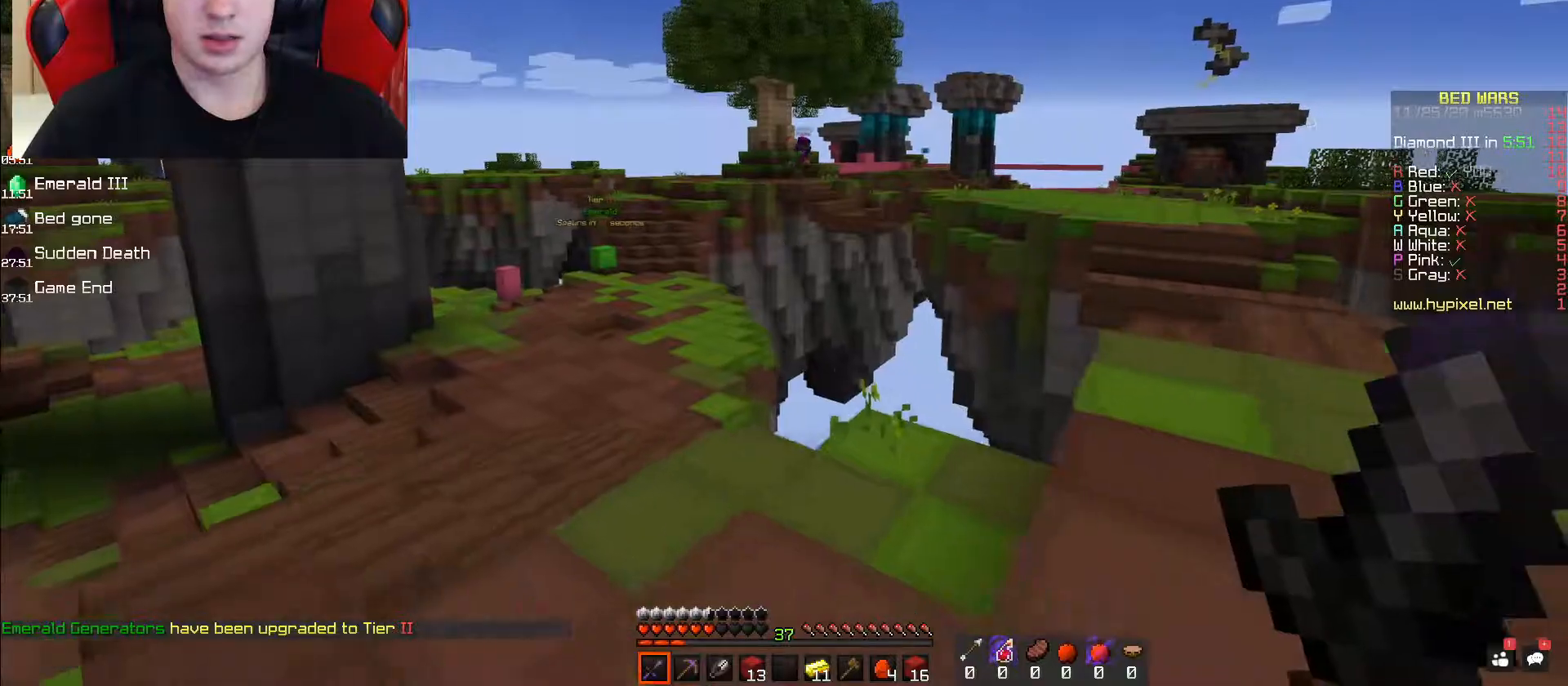
Gameplay with keyboard and mouse; each line is a JSON object with the keys and mouse buttons held at the frame after it. "events" lists presses ("down") and releases ("up") of "a", "d", "s", "space", "w", "mouse_left" and "mouse_right" between this image and that frame as [ms after this image, input, new state], when the widget could be followed in between. "mouse_left", "mouse_right" = the "left", "right" buttons of the "mouse" list. No other keys are recorded. Fast repeated clicks can show as one long hold. Mouse movement is not recorded.
{"keys": ["d", "s"], "mouse": [], "events": [[117, "d", "up"], [233, "d", "down"]]}
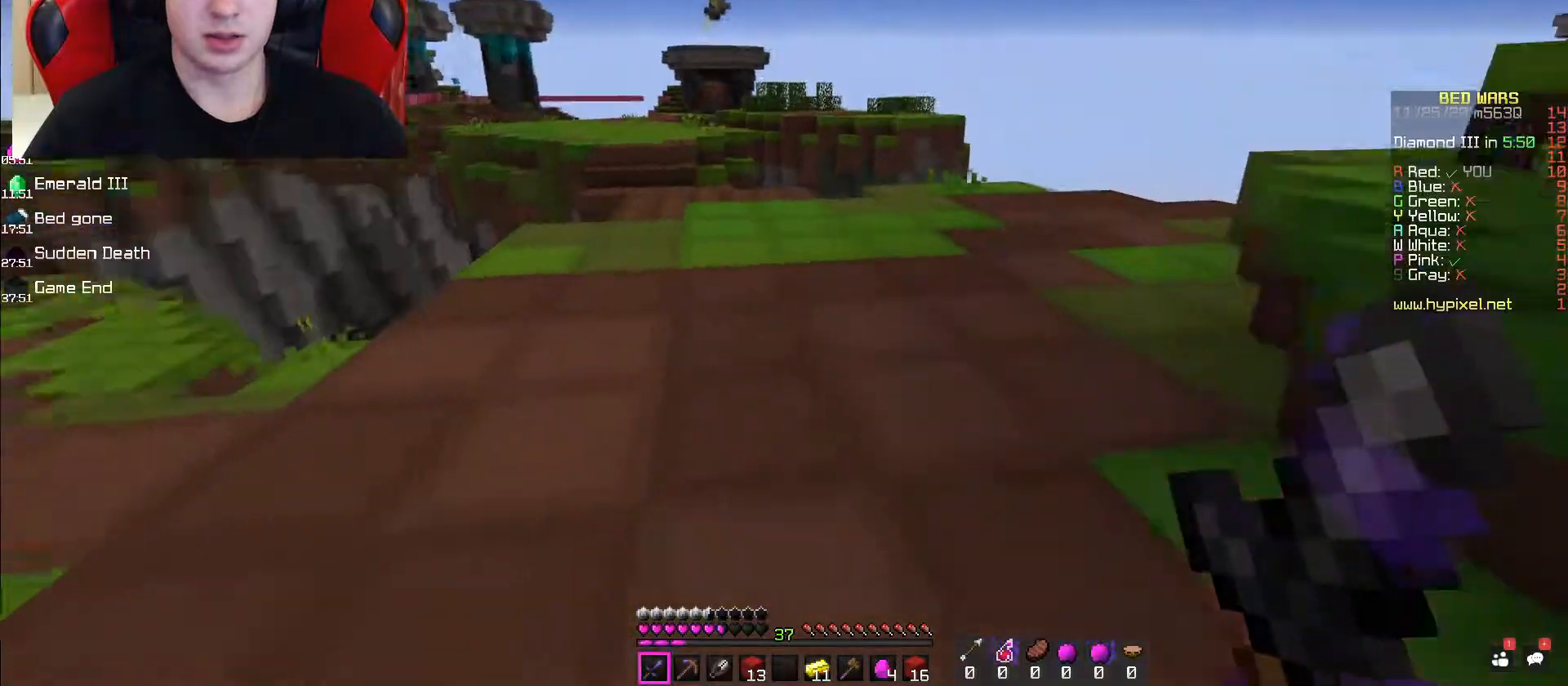
{"keys": ["d", "space"], "mouse": [], "events": [[117, "s", "up"], [333, "space", "down"]]}
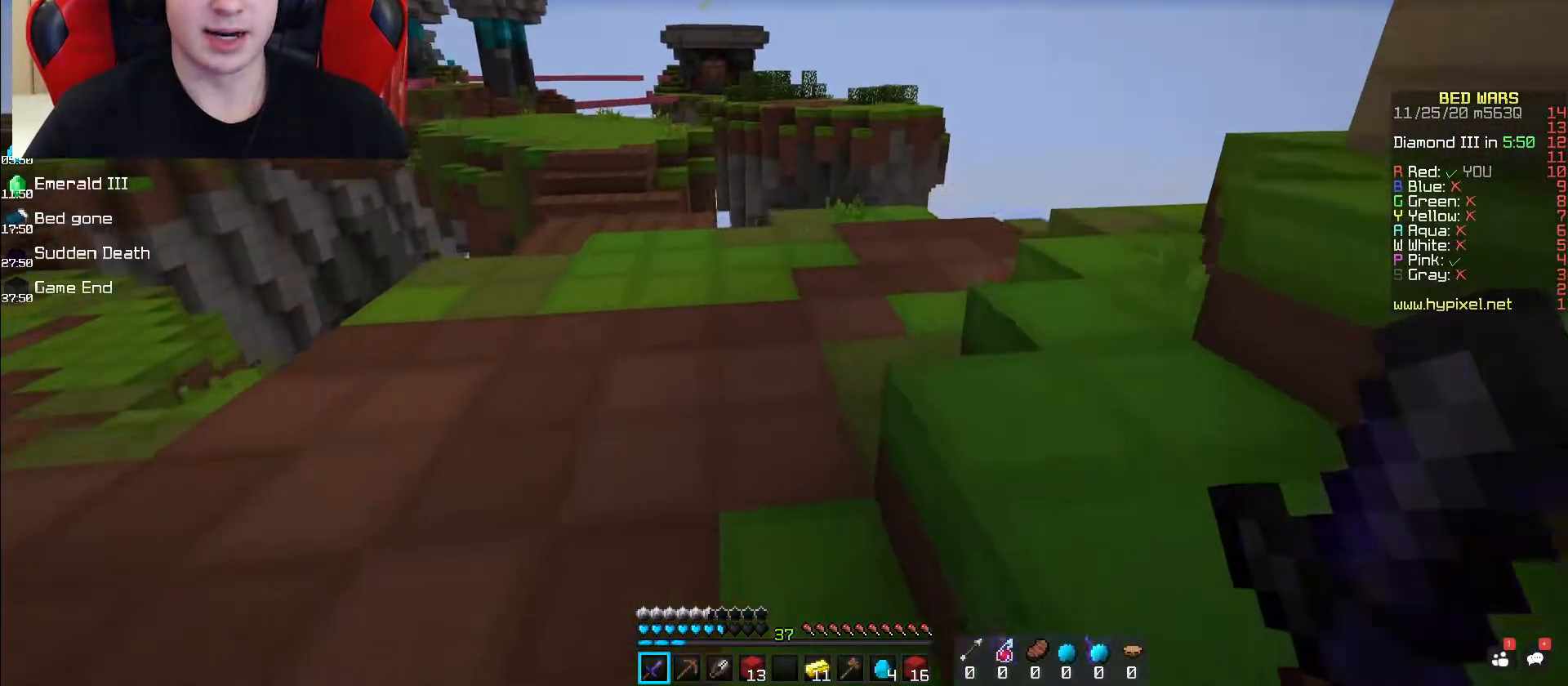
{"keys": ["d"], "mouse": [], "events": [[17, "space", "up"]]}
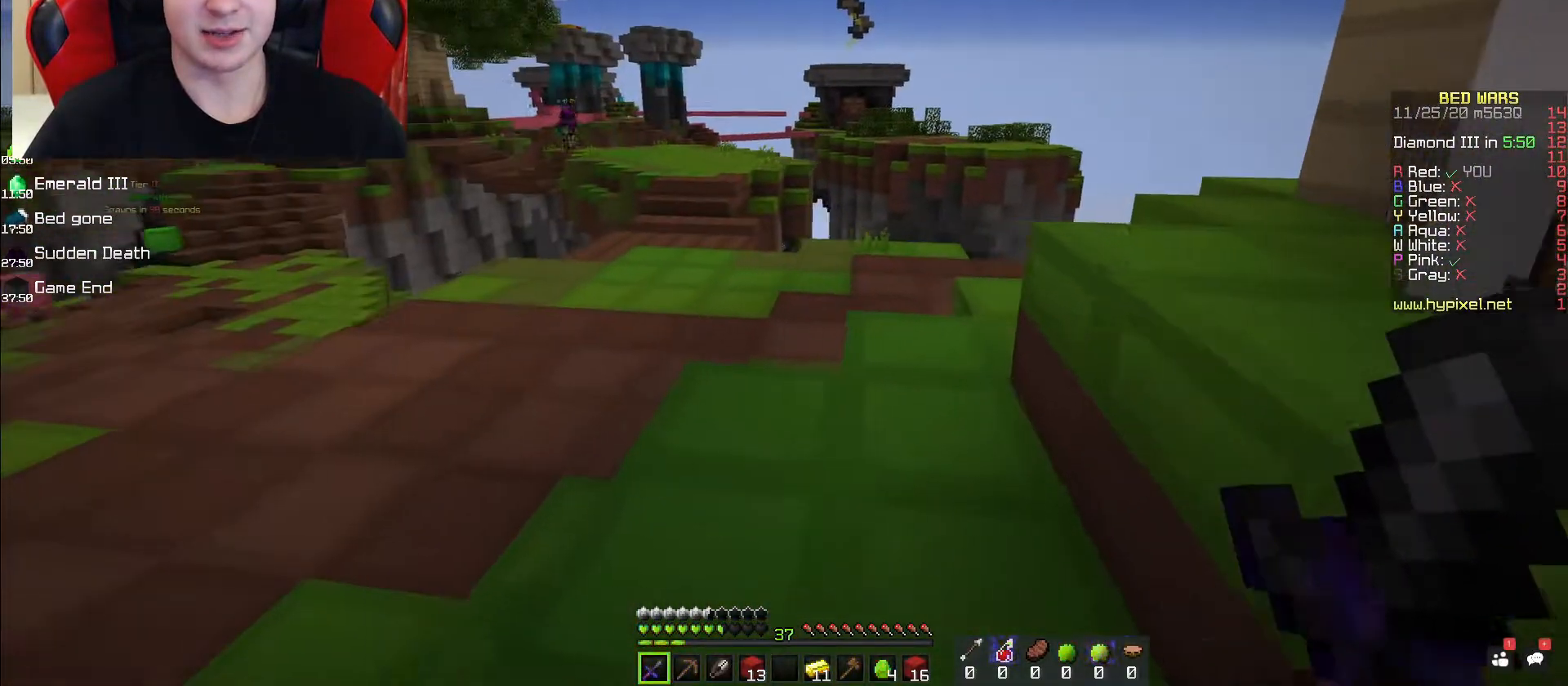
{"keys": ["w"], "mouse": [], "events": [[117, "w", "down"], [167, "d", "up"]]}
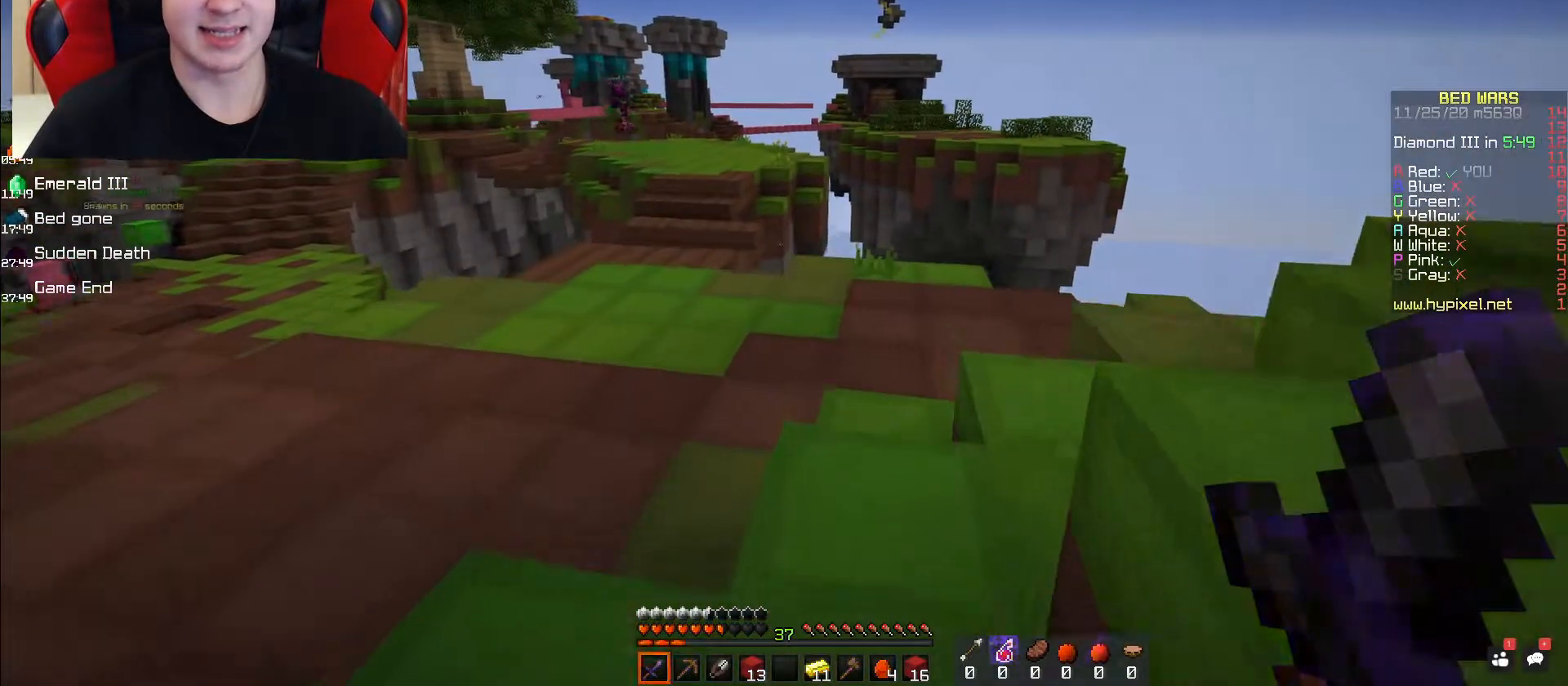
{"keys": [], "mouse": ["right"], "events": [[250, "space", "down"], [267, "mouse_right", "down"], [450, "space", "up"], [500, "w", "up"]]}
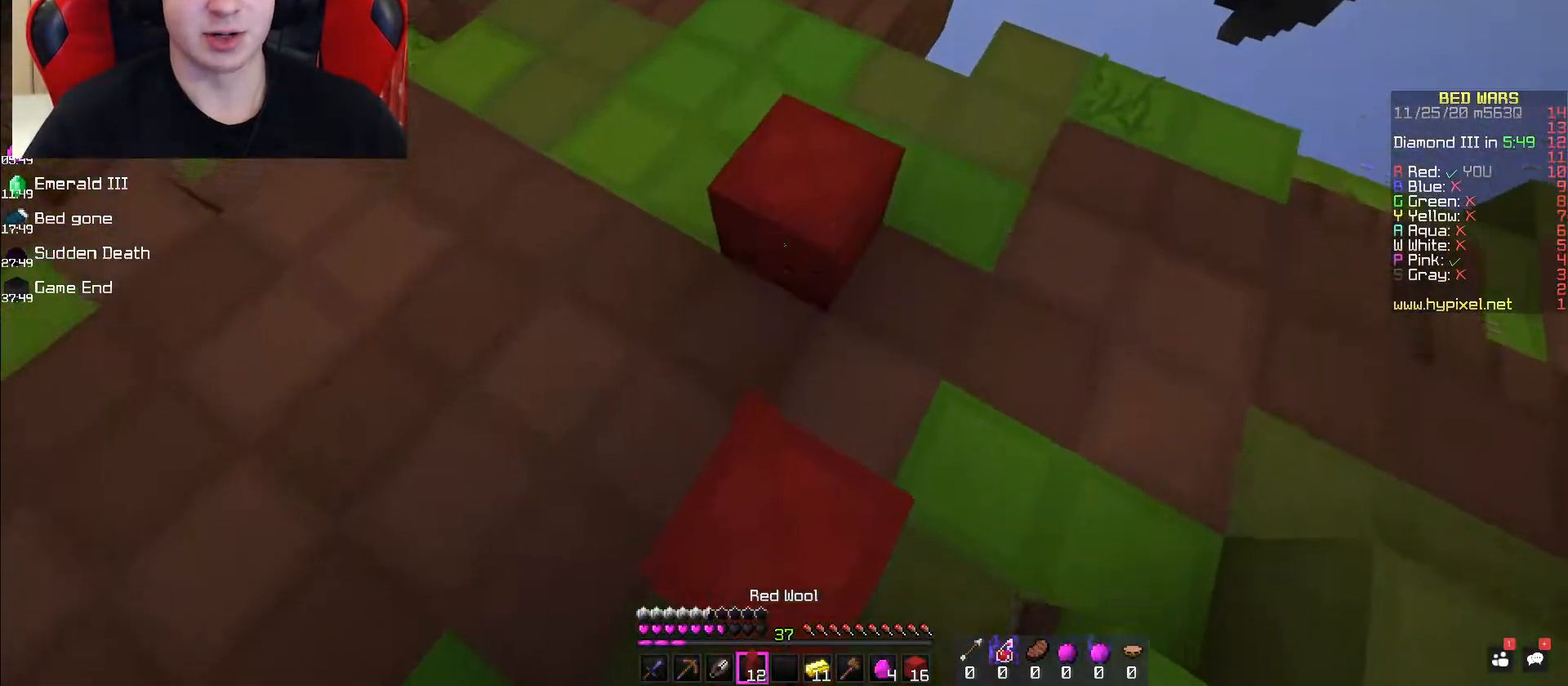
{"keys": ["s"], "mouse": [], "events": [[67, "s", "down"], [117, "mouse_right", "up"]]}
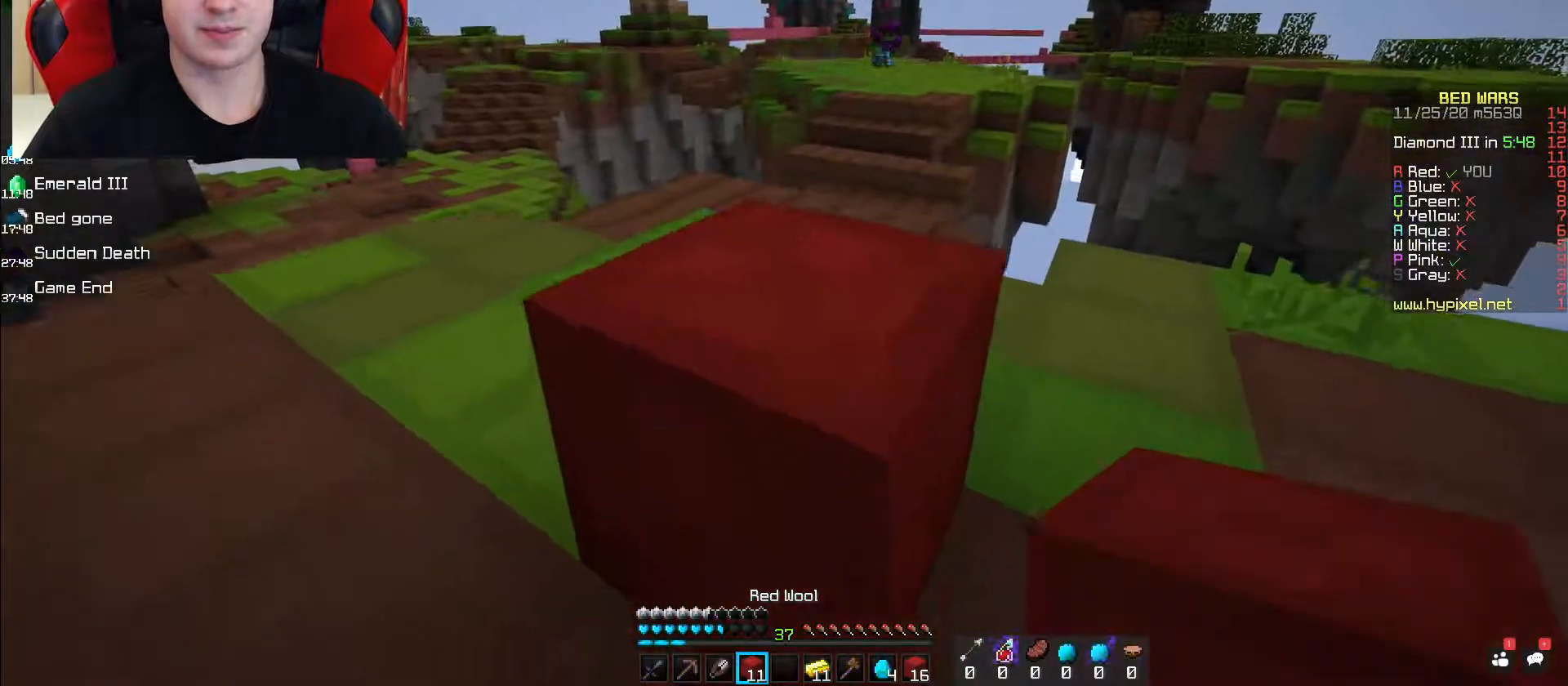
{"keys": ["s"], "mouse": [], "events": [[17, "space", "down"], [200, "space", "up"]]}
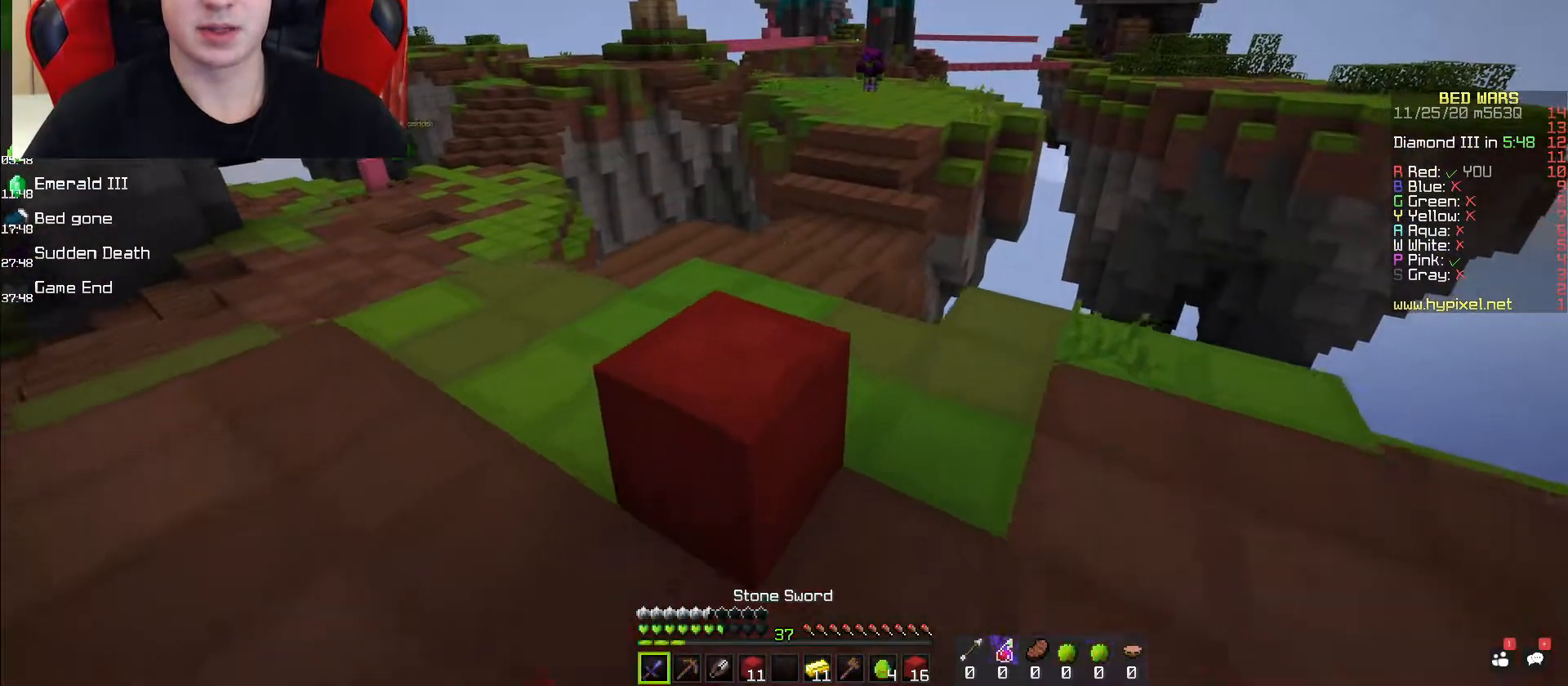
{"keys": ["s"], "mouse": [], "events": [[333, "s", "up"], [450, "s", "down"]]}
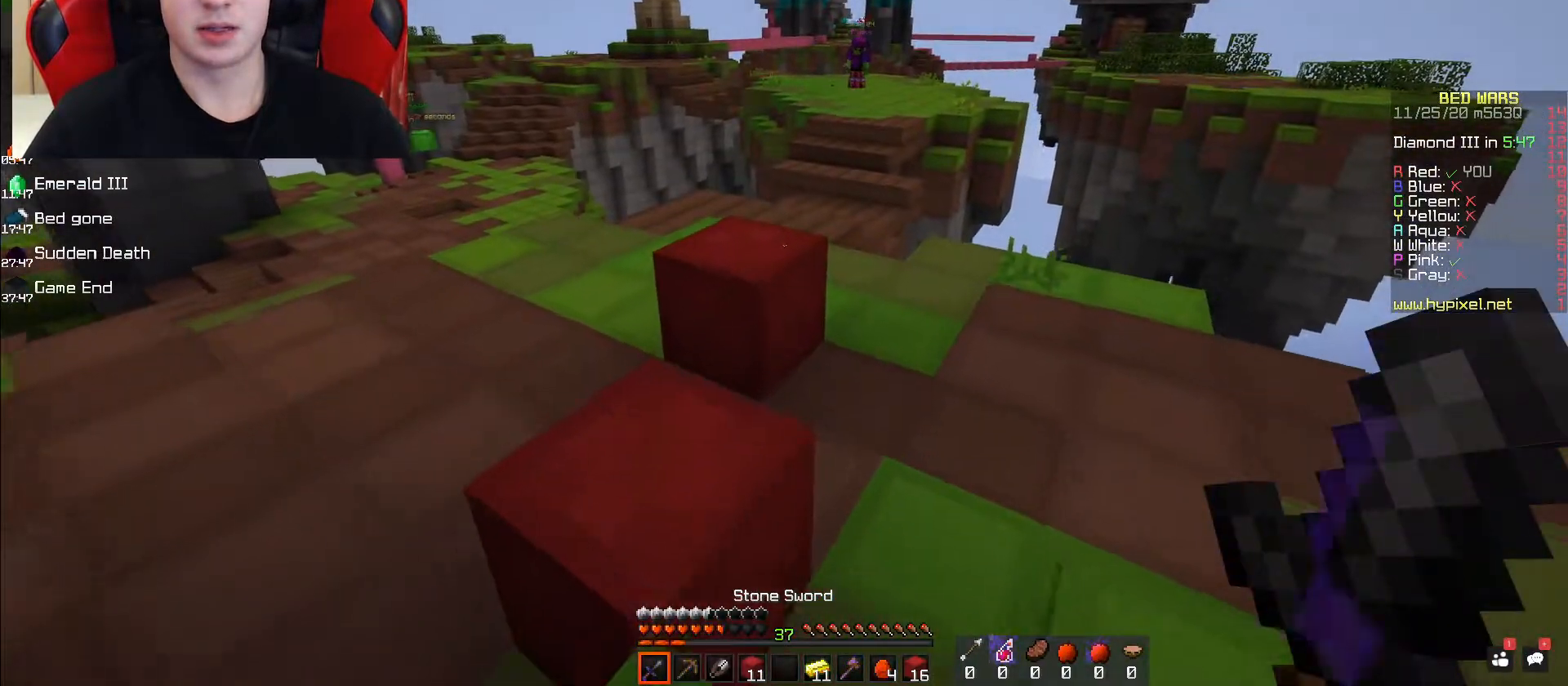
{"keys": ["s"], "mouse": [], "events": [[17, "space", "down"], [333, "space", "up"]]}
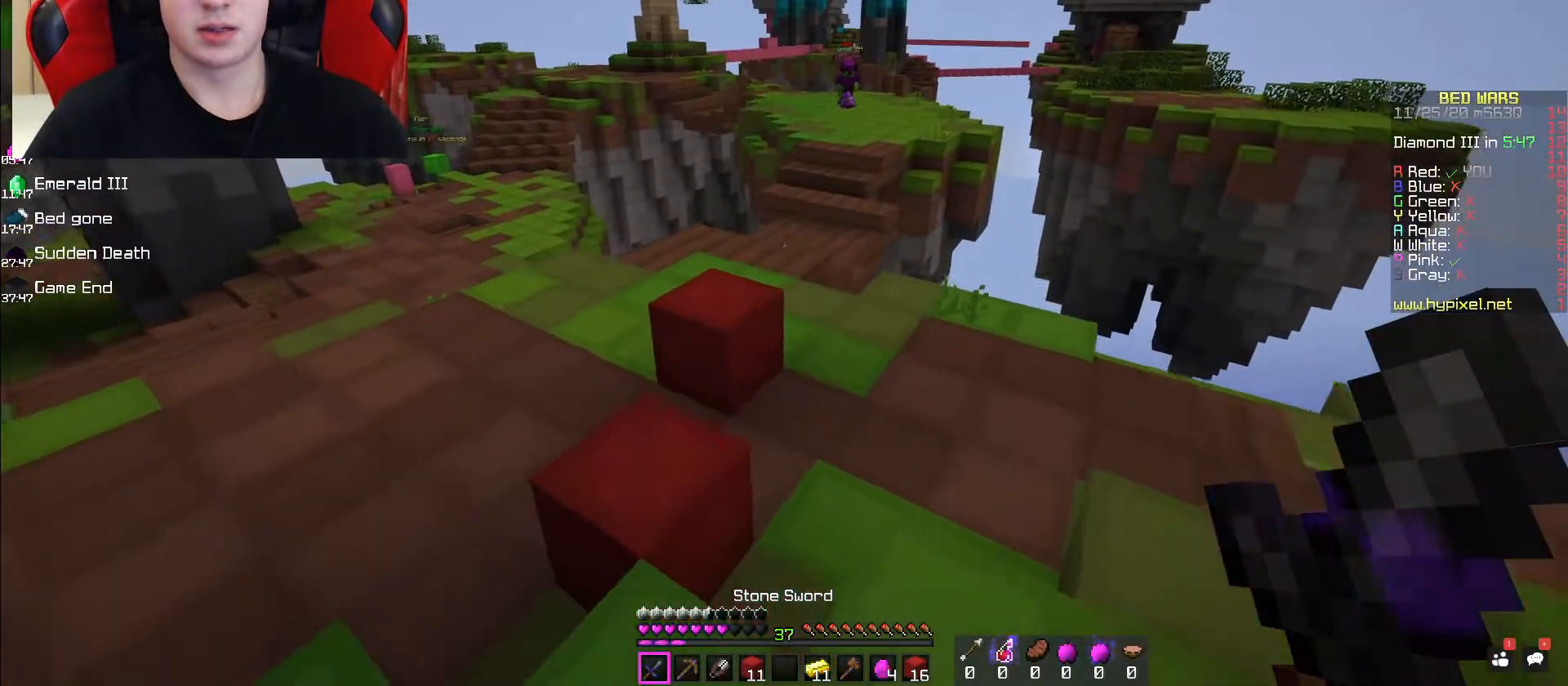
{"keys": ["a"], "mouse": [], "events": [[167, "a", "down"], [167, "space", "down"], [267, "s", "up"], [467, "space", "up"]]}
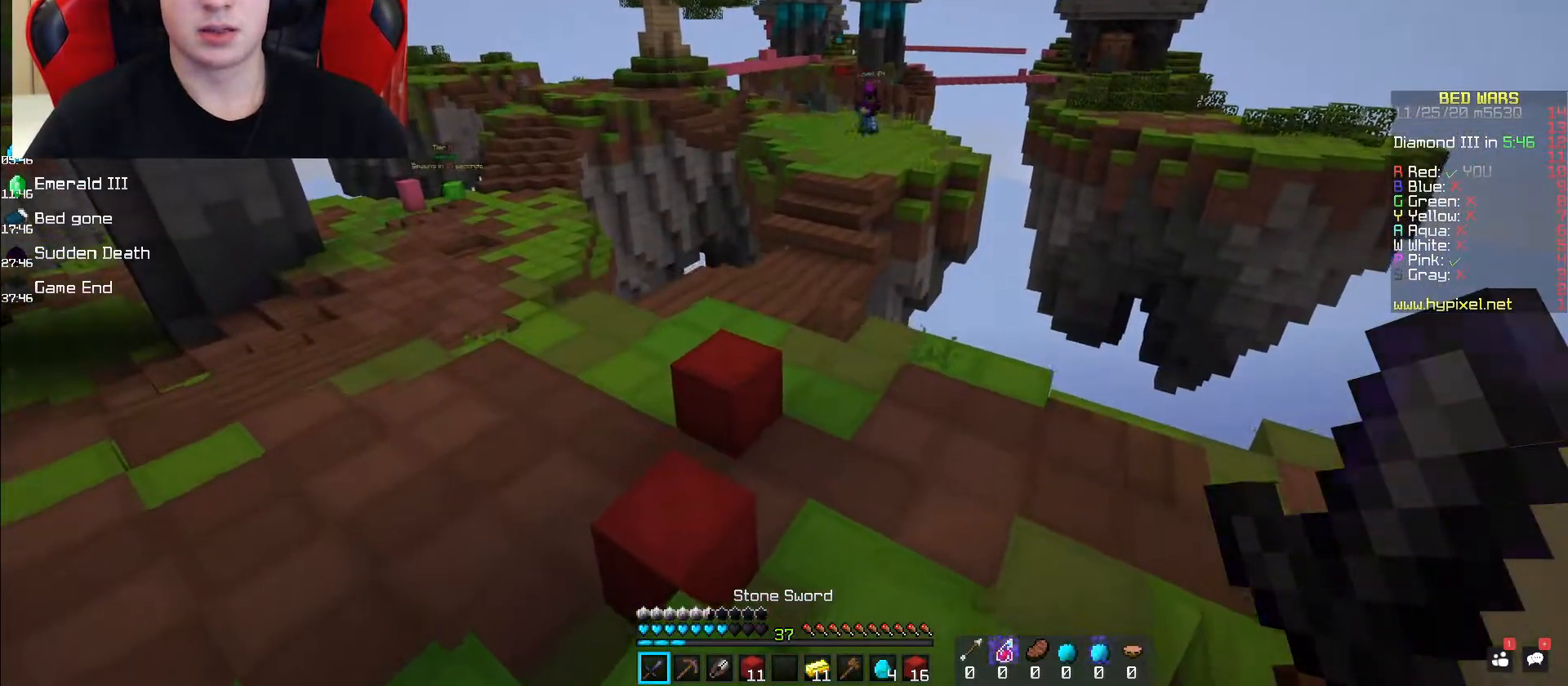
{"keys": ["a"], "mouse": [], "events": [[33, "a", "up"], [317, "a", "down"]]}
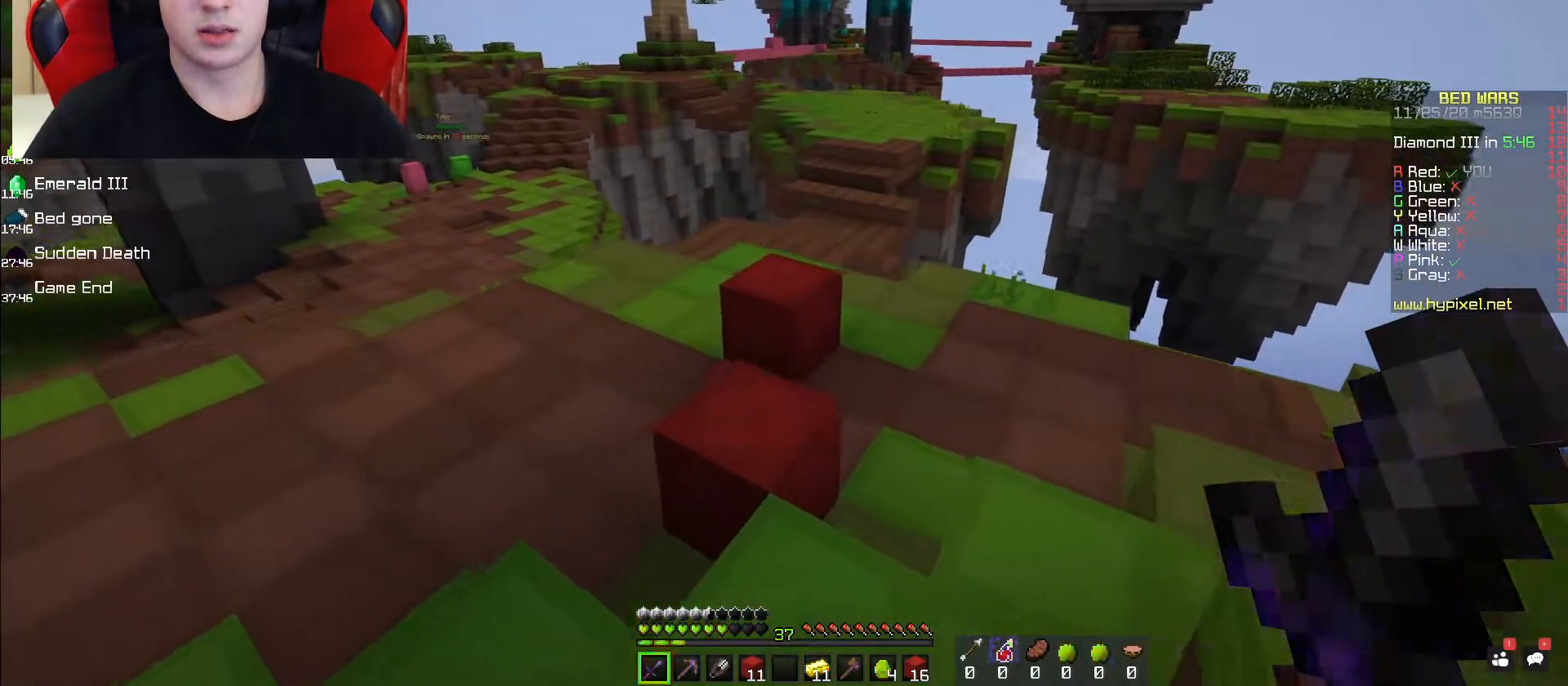
{"keys": ["w"], "mouse": [], "events": [[167, "a", "up"], [283, "w", "down"]]}
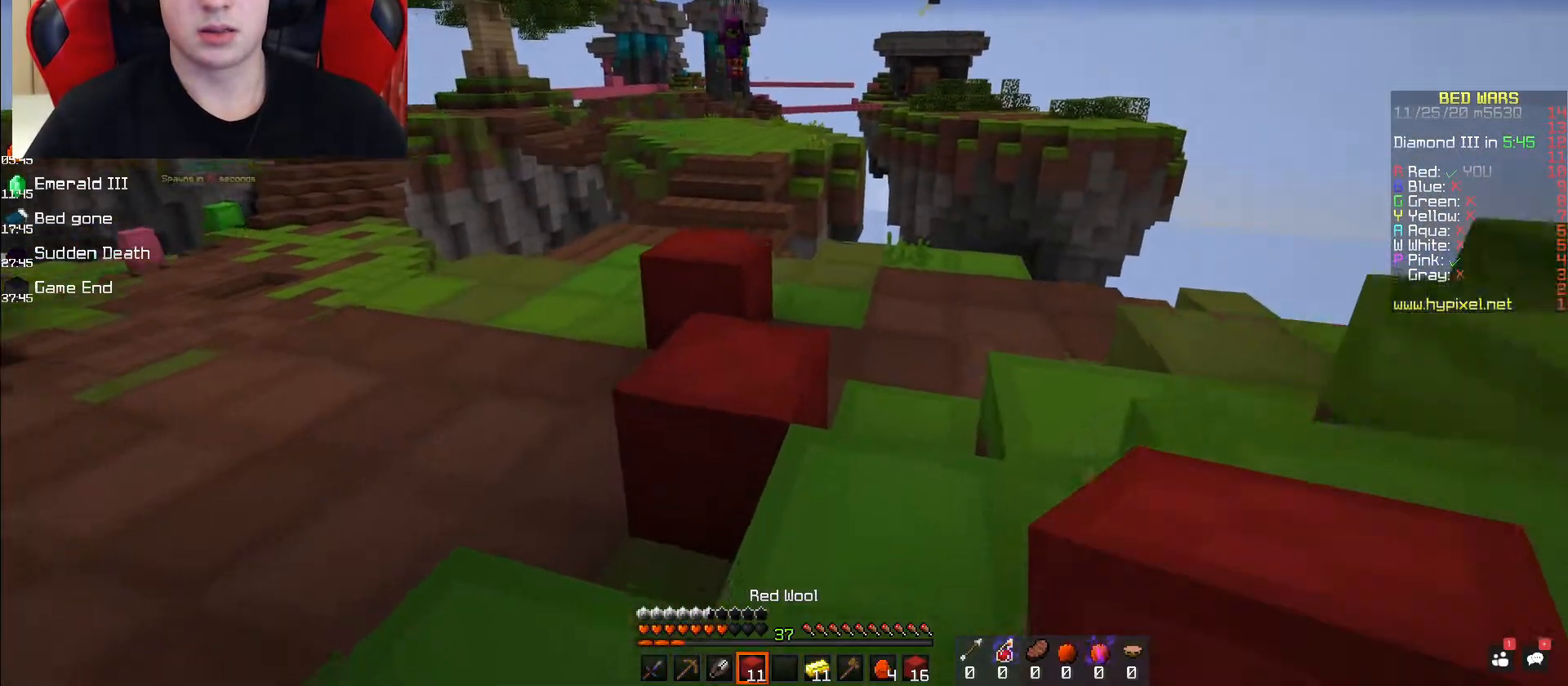
{"keys": ["space", "w"], "mouse": [], "events": [[317, "space", "down"]]}
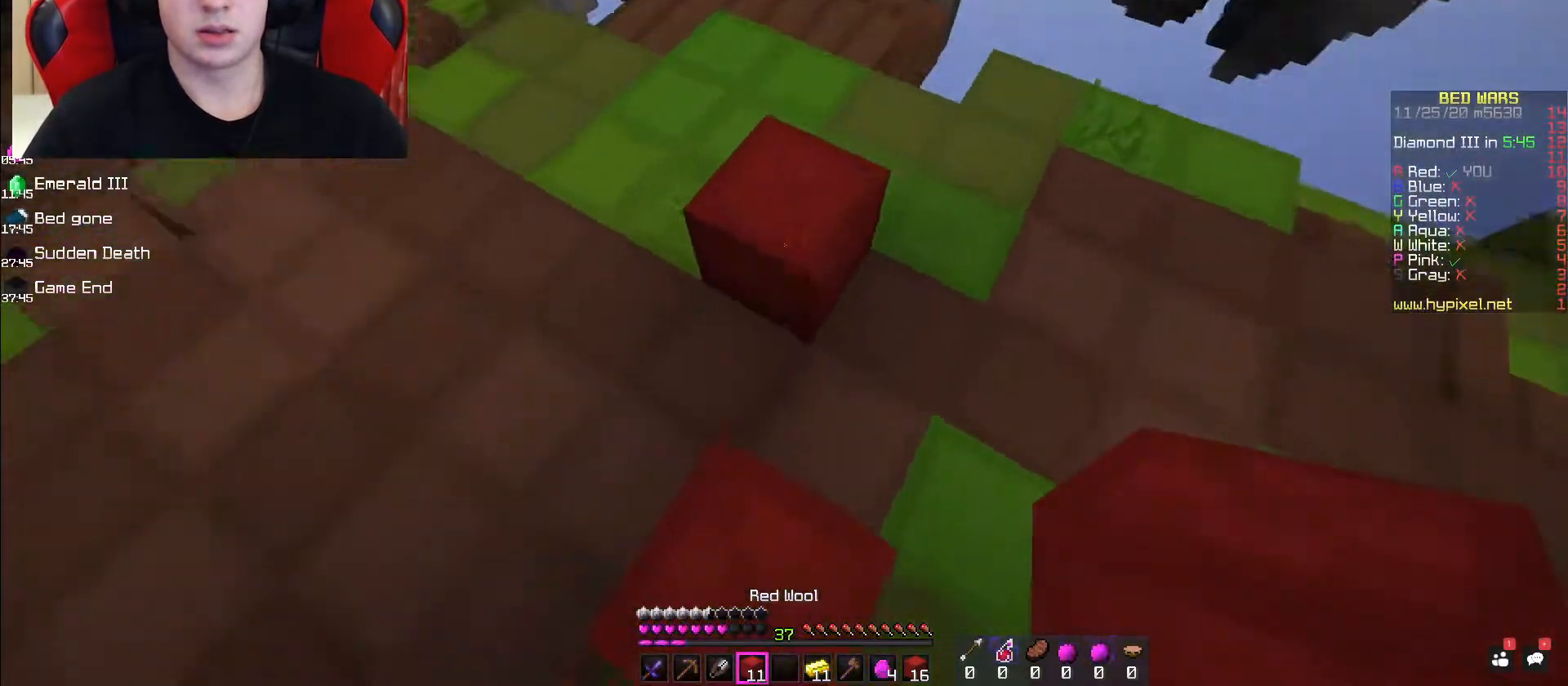
{"keys": ["s"], "mouse": [], "events": [[67, "mouse_right", "down"], [117, "space", "up"], [233, "mouse_right", "up"], [317, "w", "up"], [433, "s", "down"]]}
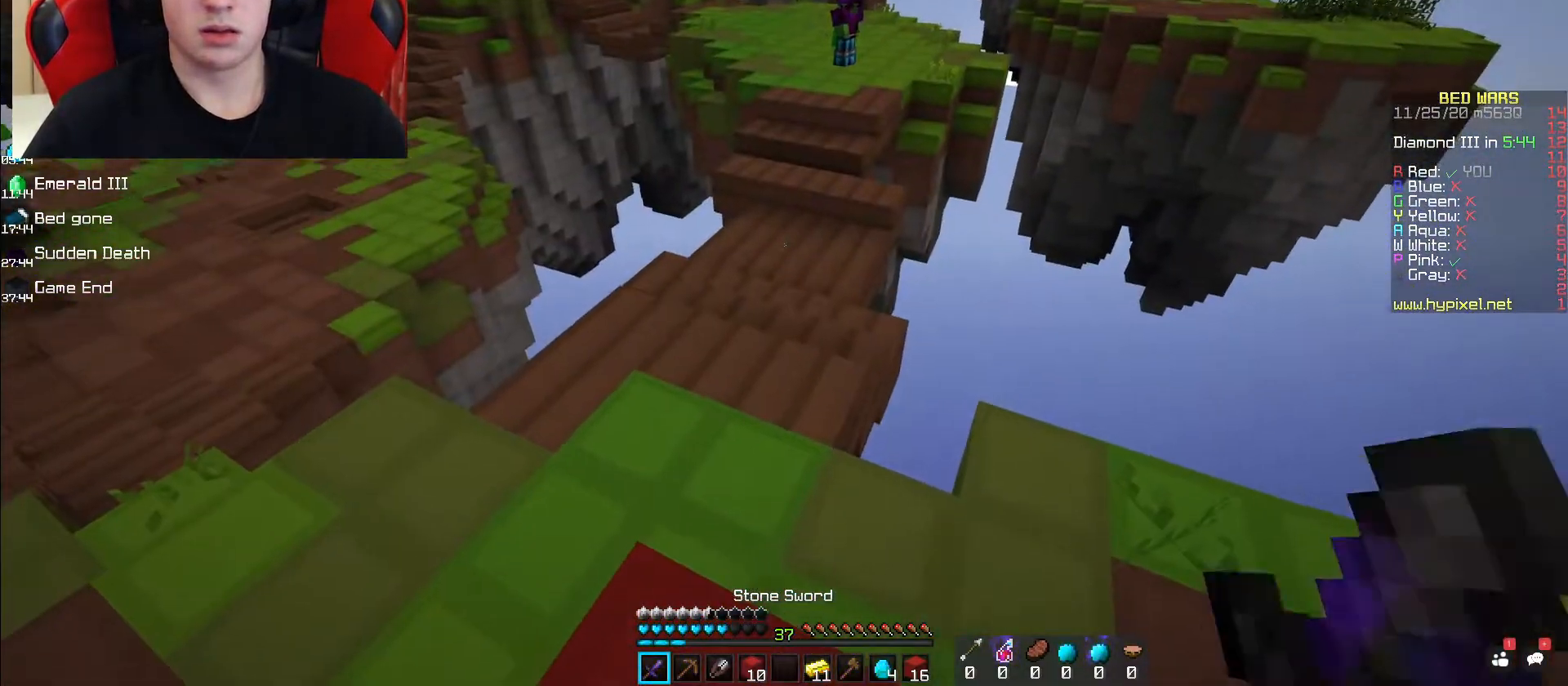
{"keys": ["w"], "mouse": [], "events": [[167, "s", "up"], [417, "w", "down"]]}
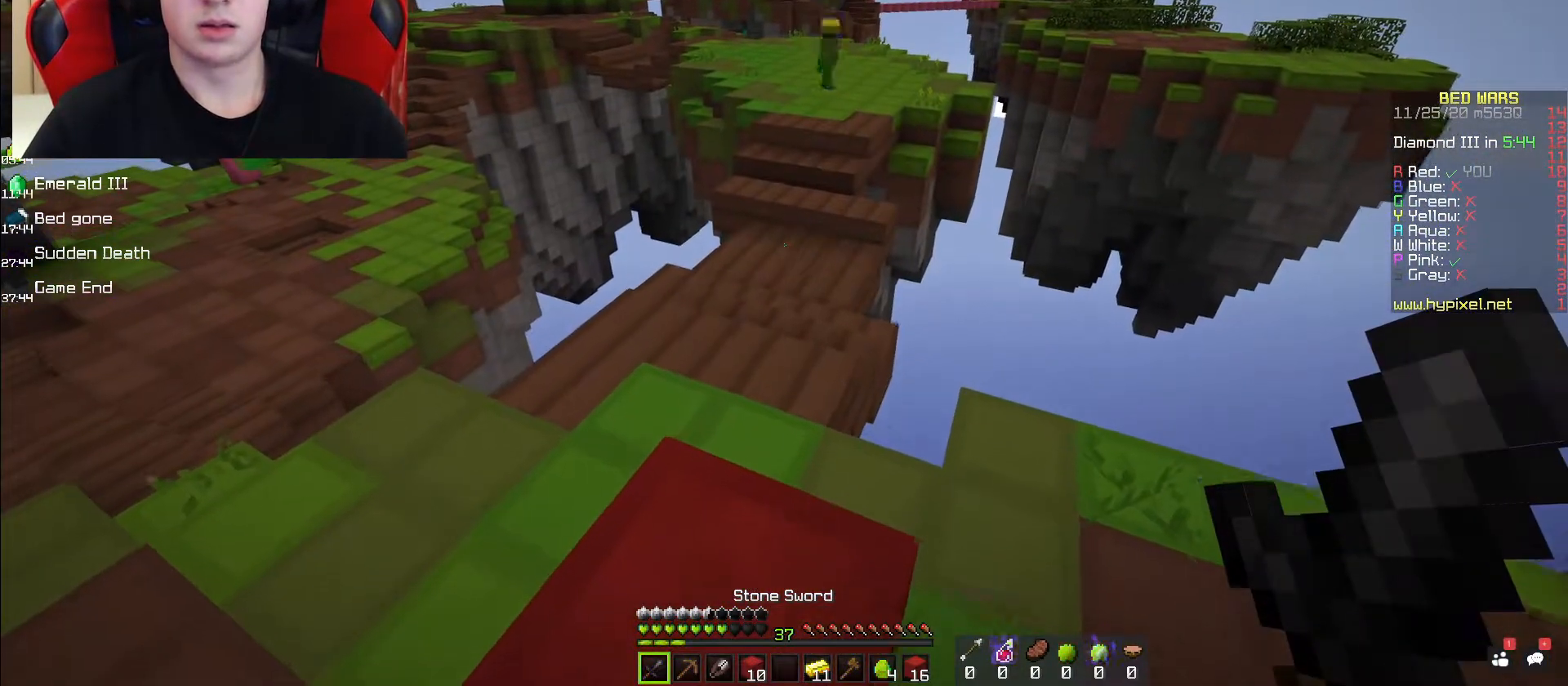
{"keys": ["space"], "mouse": [], "events": [[50, "w", "up"], [483, "space", "down"]]}
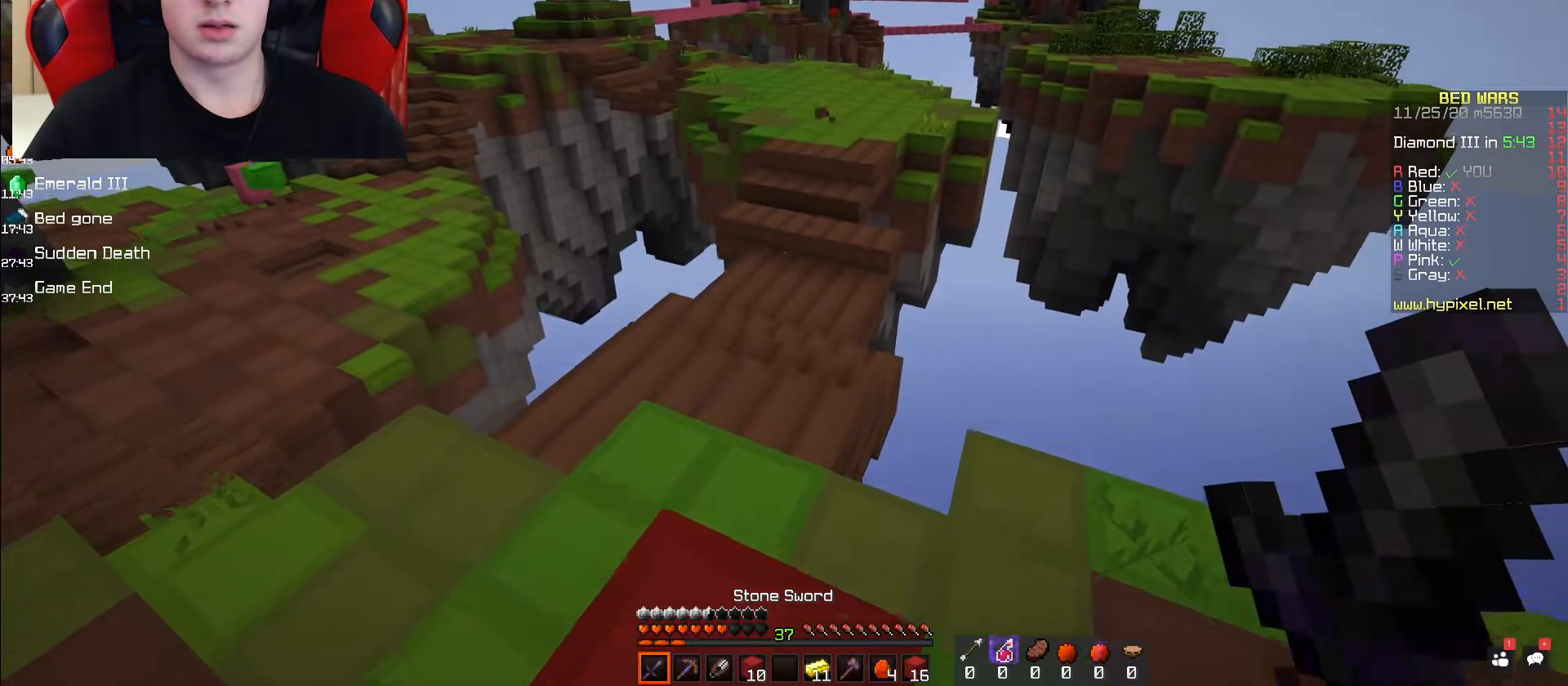
{"keys": ["w"], "mouse": [], "events": [[267, "space", "up"], [333, "w", "down"]]}
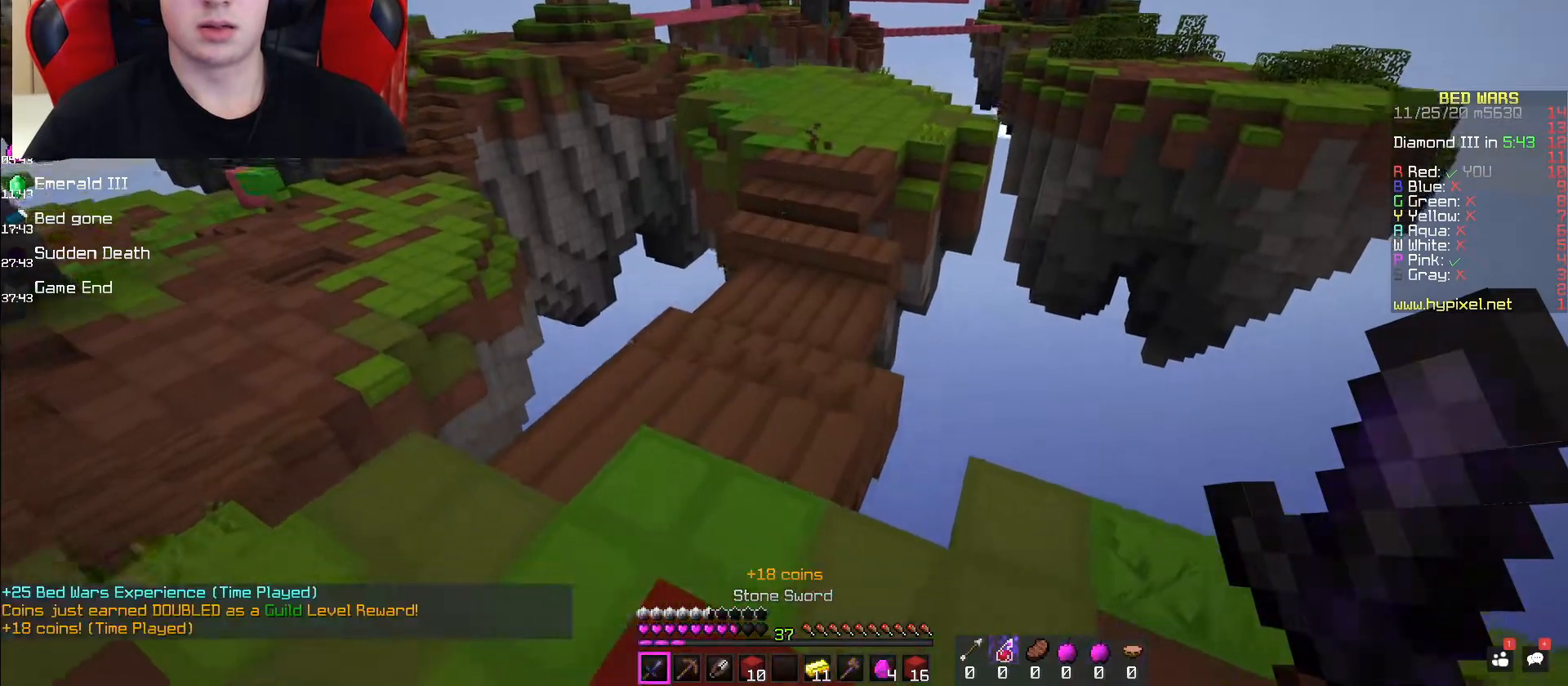
{"keys": ["space", "w"], "mouse": ["left"], "events": [[133, "mouse_left", "down"], [167, "space", "down"]]}
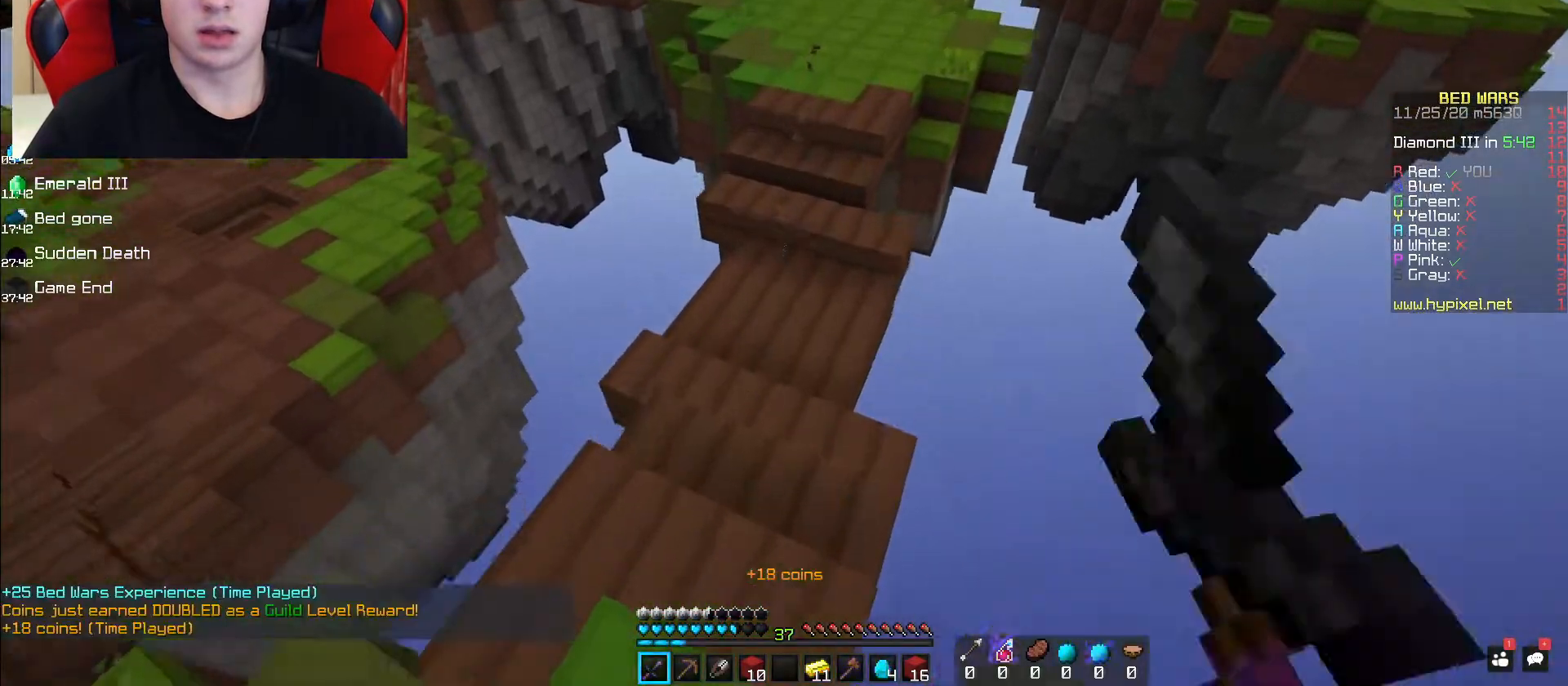
{"keys": ["w"], "mouse": ["left"], "events": [[100, "space", "up"]]}
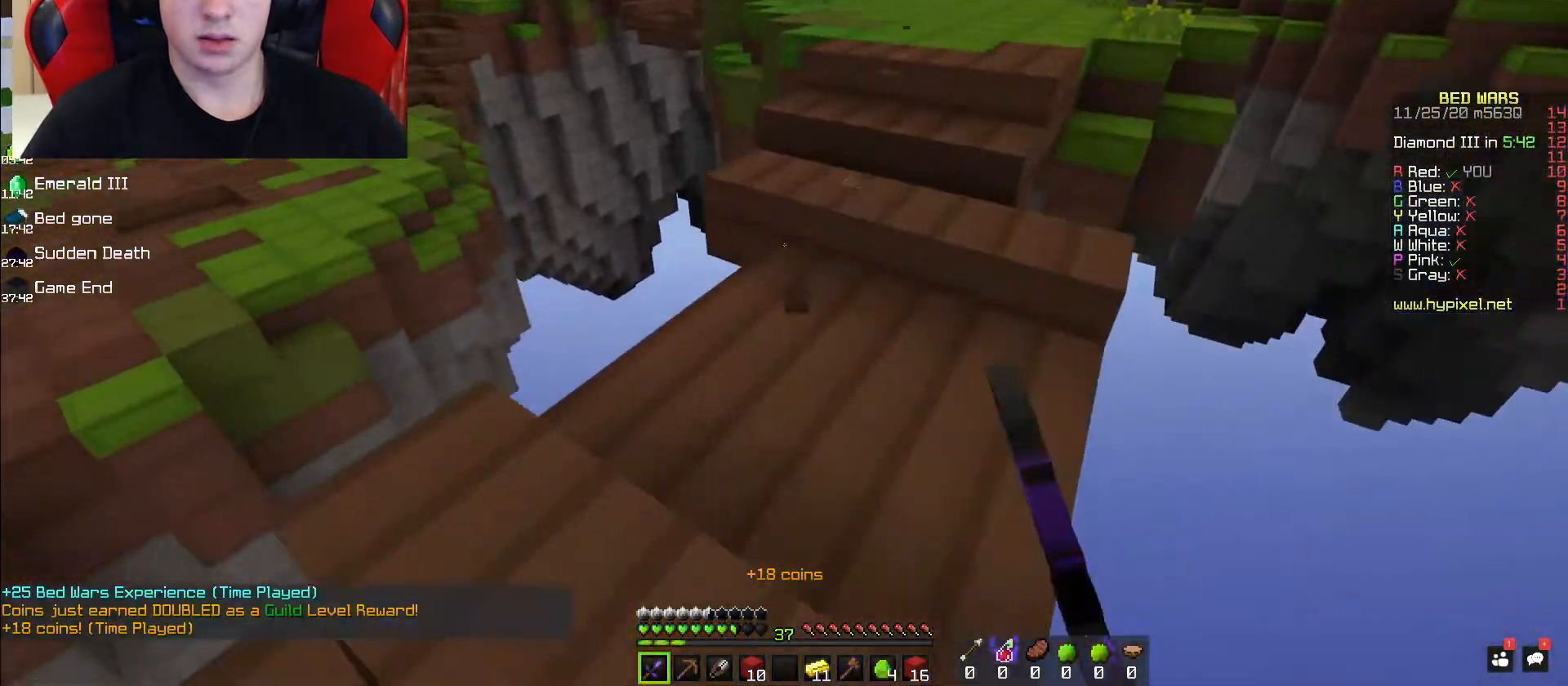
{"keys": ["a", "s"], "mouse": ["left"], "events": [[33, "a", "down"], [183, "w", "up"], [317, "a", "up"], [333, "s", "down"], [450, "a", "down"]]}
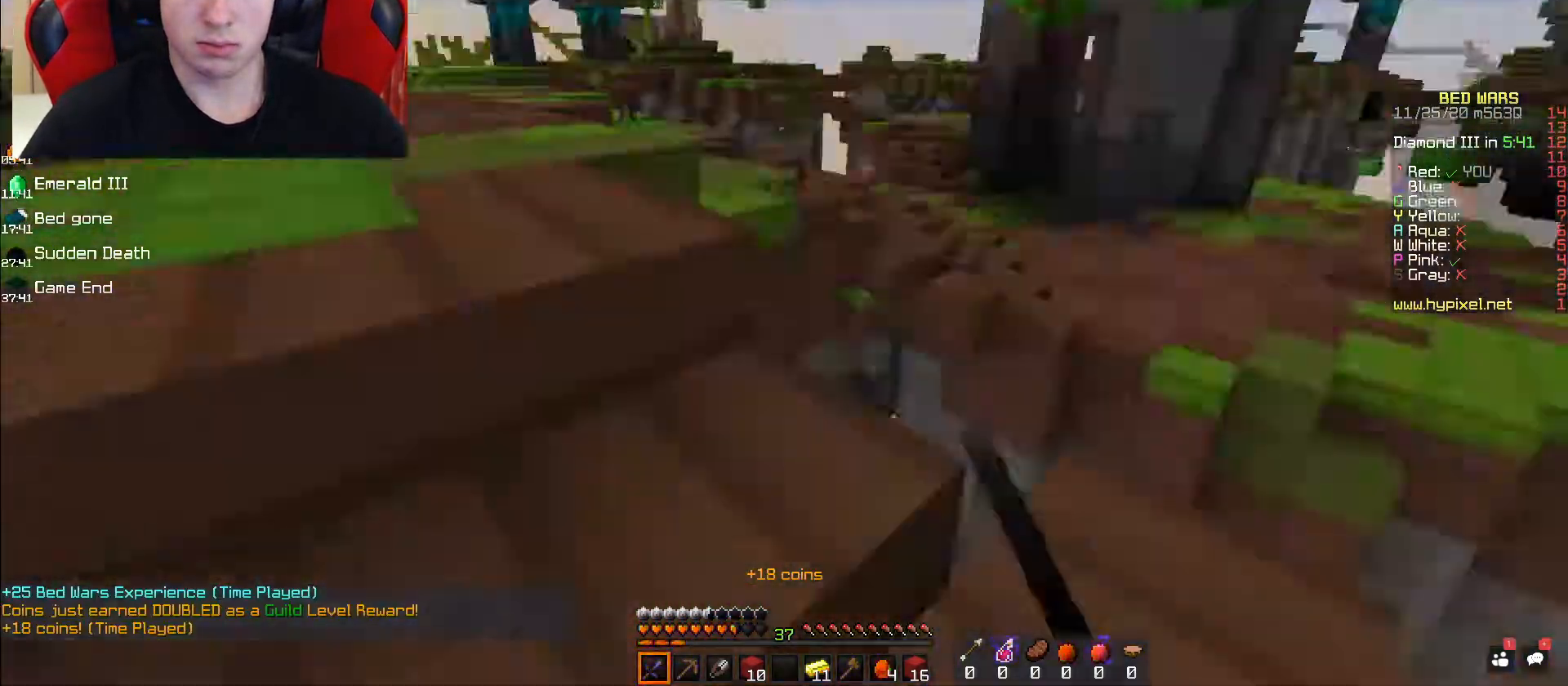
{"keys": ["space", "w"], "mouse": ["left"], "events": [[83, "s", "up"], [117, "w", "down"], [217, "a", "up"], [300, "space", "down"]]}
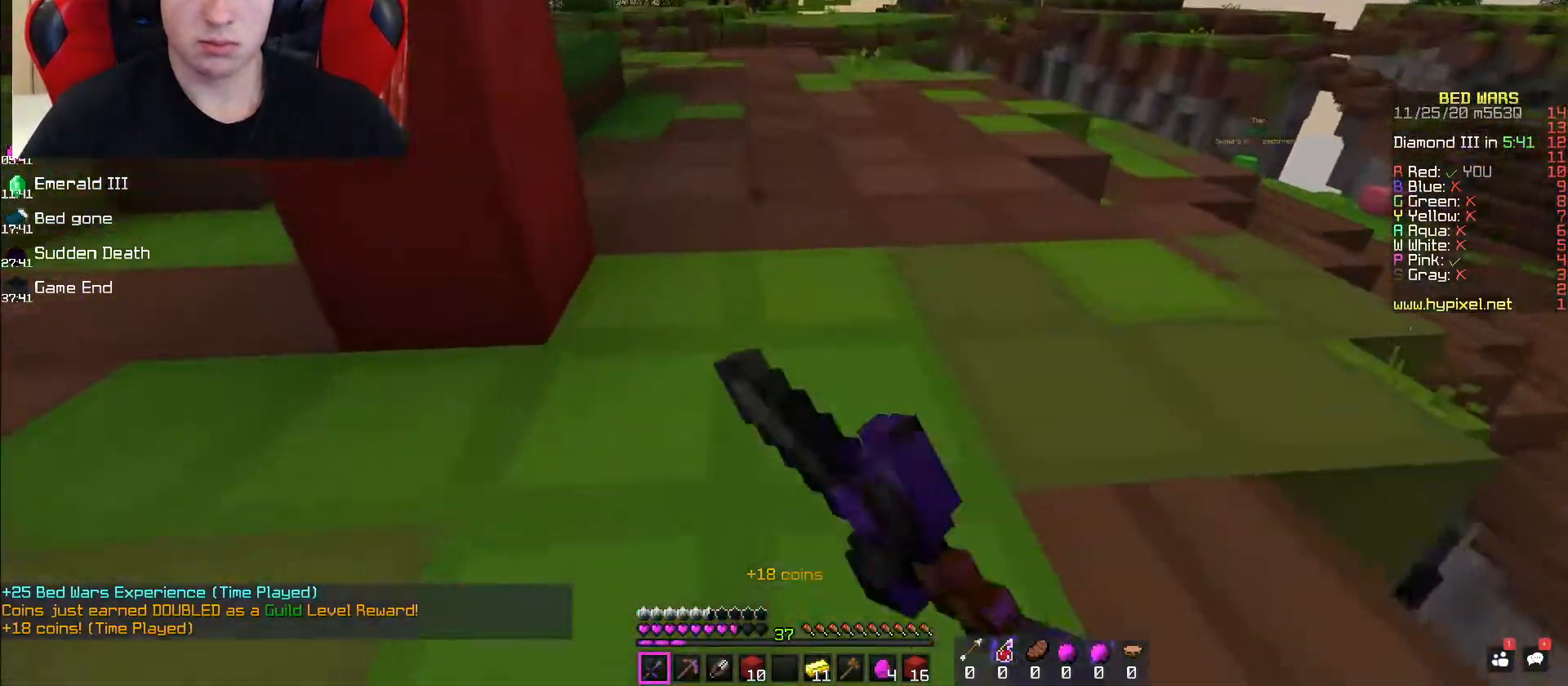
{"keys": ["a", "s", "space"], "mouse": ["left"], "events": [[117, "space", "up"], [133, "a", "down"], [400, "w", "up"], [433, "s", "down"], [483, "space", "down"]]}
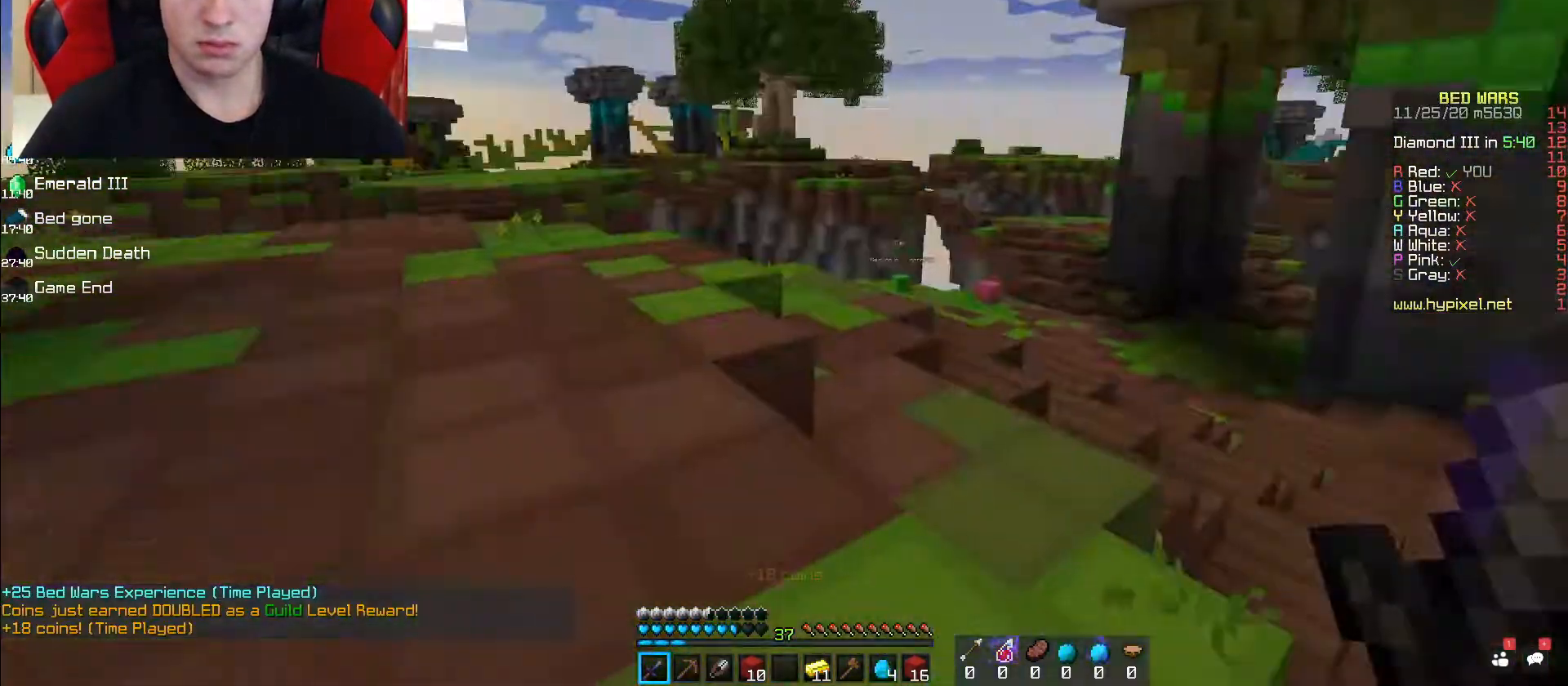
{"keys": ["w"], "mouse": ["left"], "events": [[83, "s", "up"], [100, "w", "down"], [183, "mouse_left", "up"], [183, "space", "up"], [267, "a", "up"], [467, "mouse_left", "down"]]}